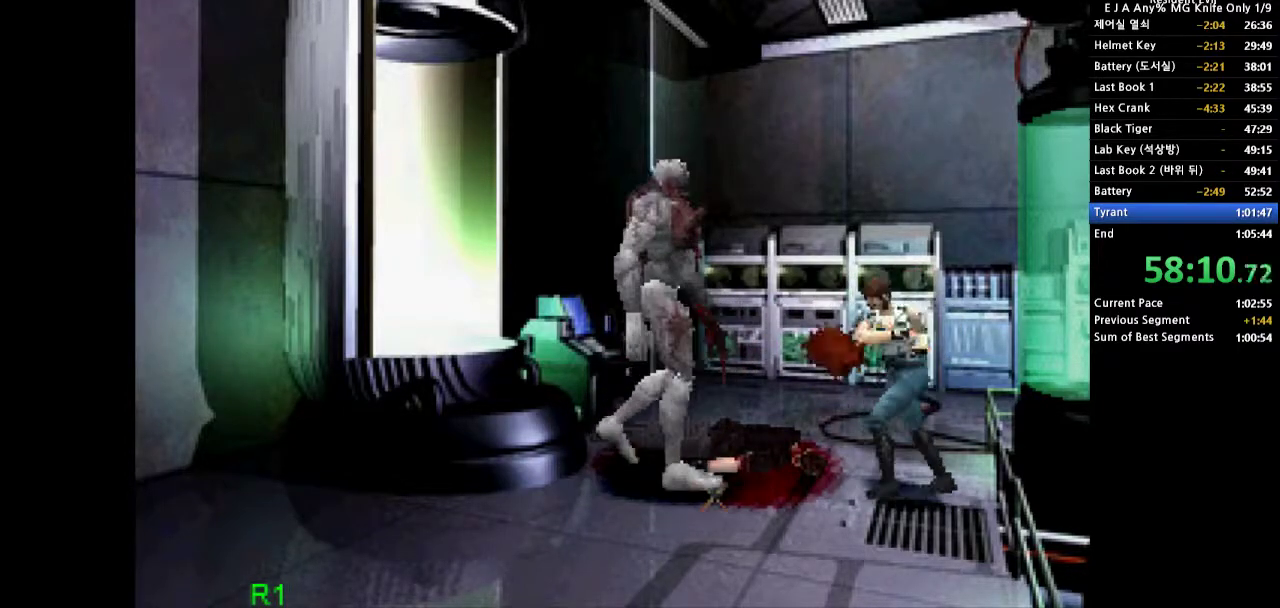
Gameplay with a controller (PlayStation layout); each line is a JSON object with the inputs held at the frame after it. "events" lists button and stick changes between this image and that frame as [ms after this image, input, new state], when the widget could be followed in between. Not read: L3 R3 left_stick right_stick.
{"buttons": ["SQUARE", "R1"], "events": [[50, "SQUARE", "down"], [133, "SQUARE", "up"], [200, "SQUARE", "down"], [433, "SQUARE", "up"], [500, "SQUARE", "down"]]}
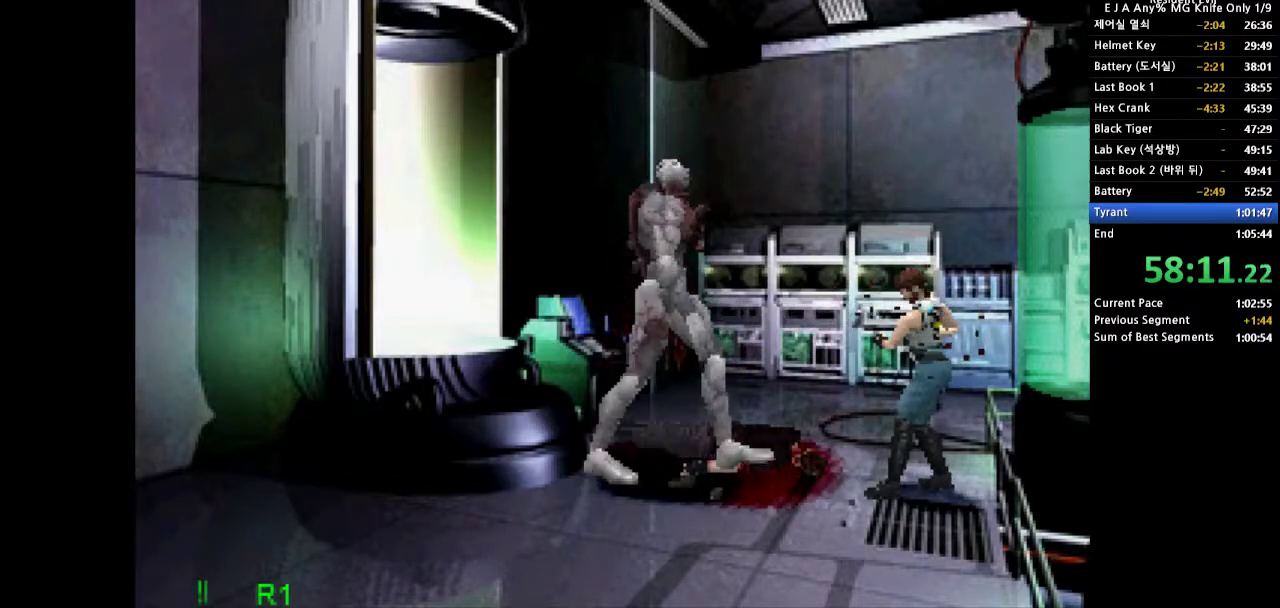
{"buttons": ["R1"], "events": [[217, "SQUARE", "up"], [283, "SQUARE", "down"], [367, "SQUARE", "up"], [417, "SQUARE", "down"], [483, "SQUARE", "up"]]}
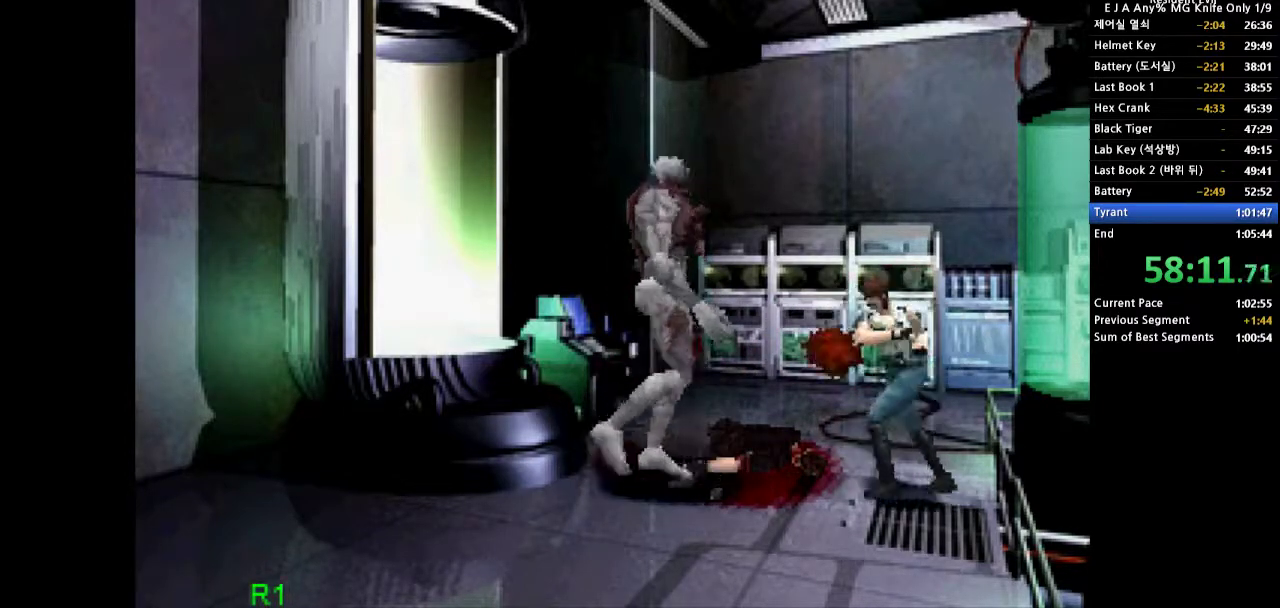
{"buttons": ["R1"], "events": [[50, "SQUARE", "down"], [150, "SQUARE", "up"], [217, "SQUARE", "down"], [300, "SQUARE", "up"], [367, "SQUARE", "down"], [450, "SQUARE", "up"]]}
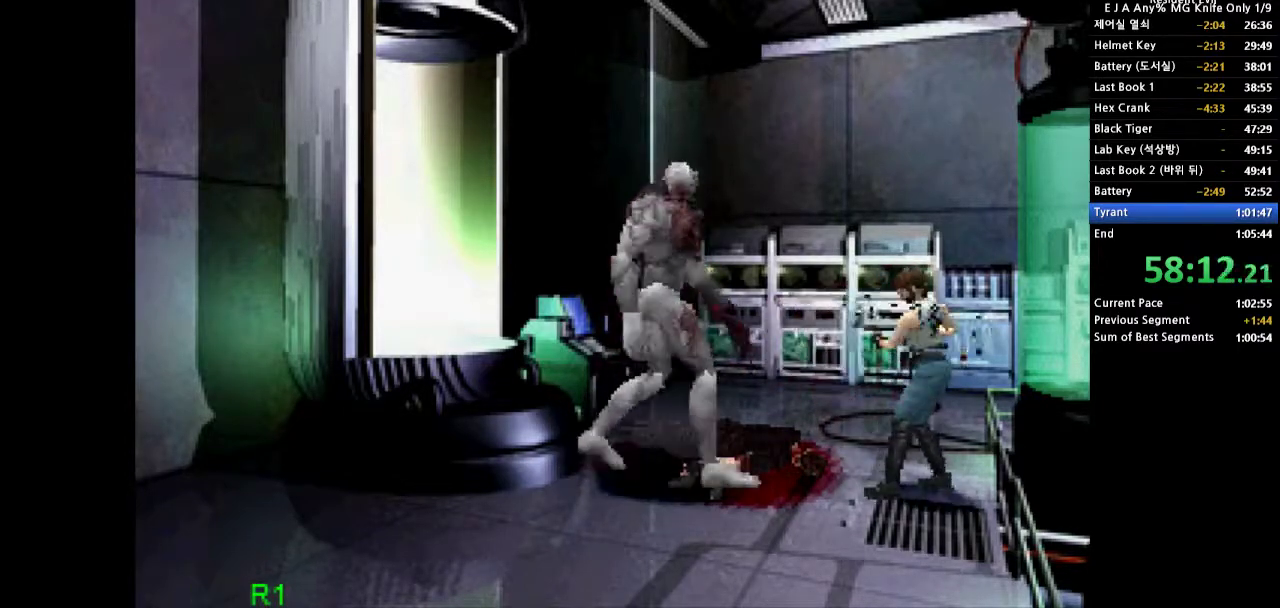
{"buttons": ["SQUARE", "R1"], "events": [[17, "SQUARE", "down"], [250, "SQUARE", "up"], [300, "SQUARE", "down"], [383, "SQUARE", "up"], [450, "SQUARE", "down"]]}
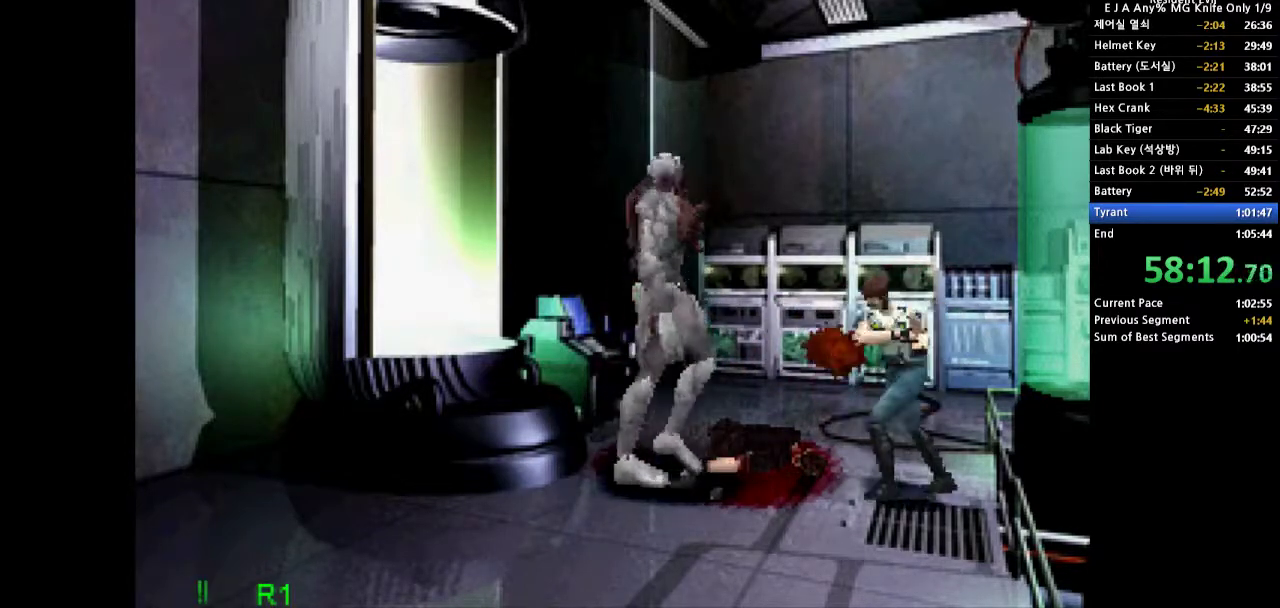
{"buttons": ["SQUARE", "R1"], "events": [[50, "SQUARE", "up"], [117, "SQUARE", "down"], [217, "SQUARE", "up"], [283, "SQUARE", "down"], [367, "SQUARE", "up"], [433, "SQUARE", "down"]]}
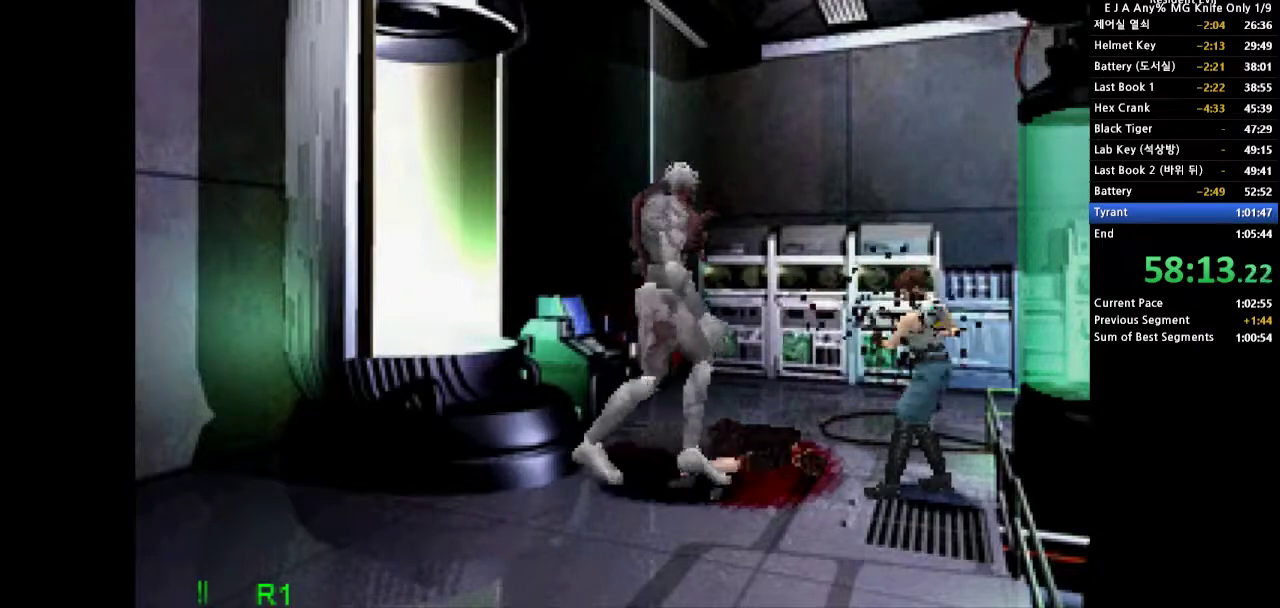
{"buttons": ["R1"], "events": [[33, "SQUARE", "up"], [100, "SQUARE", "down"], [167, "SQUARE", "up"], [217, "SQUARE", "down"], [450, "SQUARE", "up"]]}
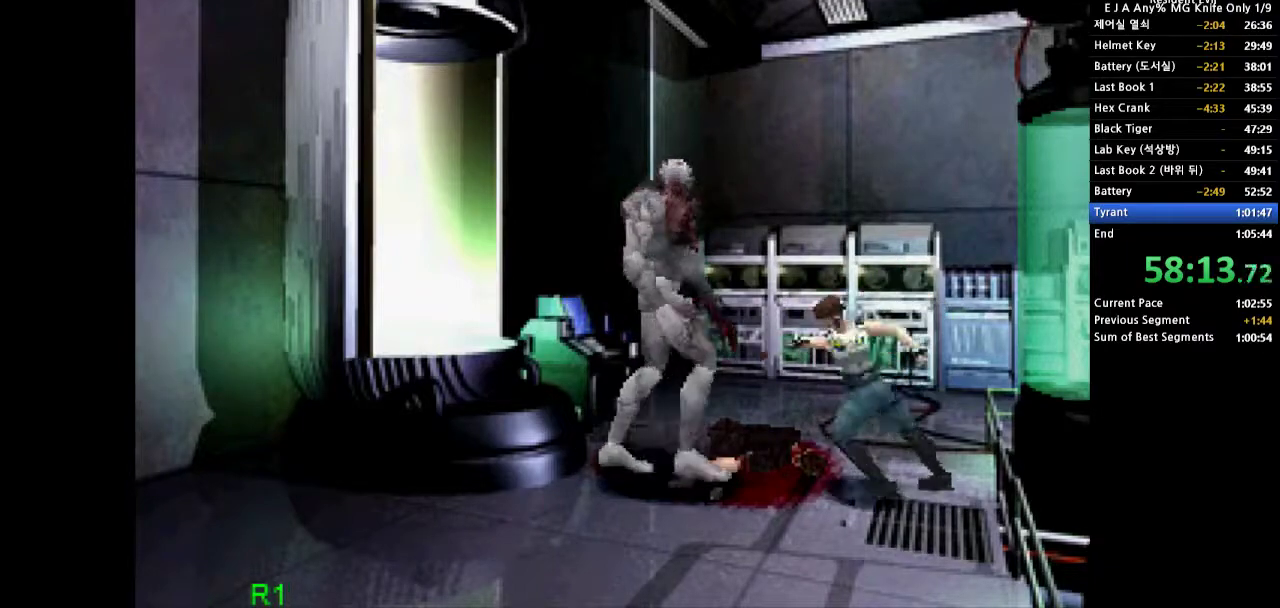
{"buttons": ["SQUARE", "R1"], "events": [[17, "SQUARE", "down"], [83, "SQUARE", "up"], [133, "SQUARE", "down"], [233, "SQUARE", "up"], [317, "SQUARE", "down"], [417, "SQUARE", "up"], [467, "SQUARE", "down"]]}
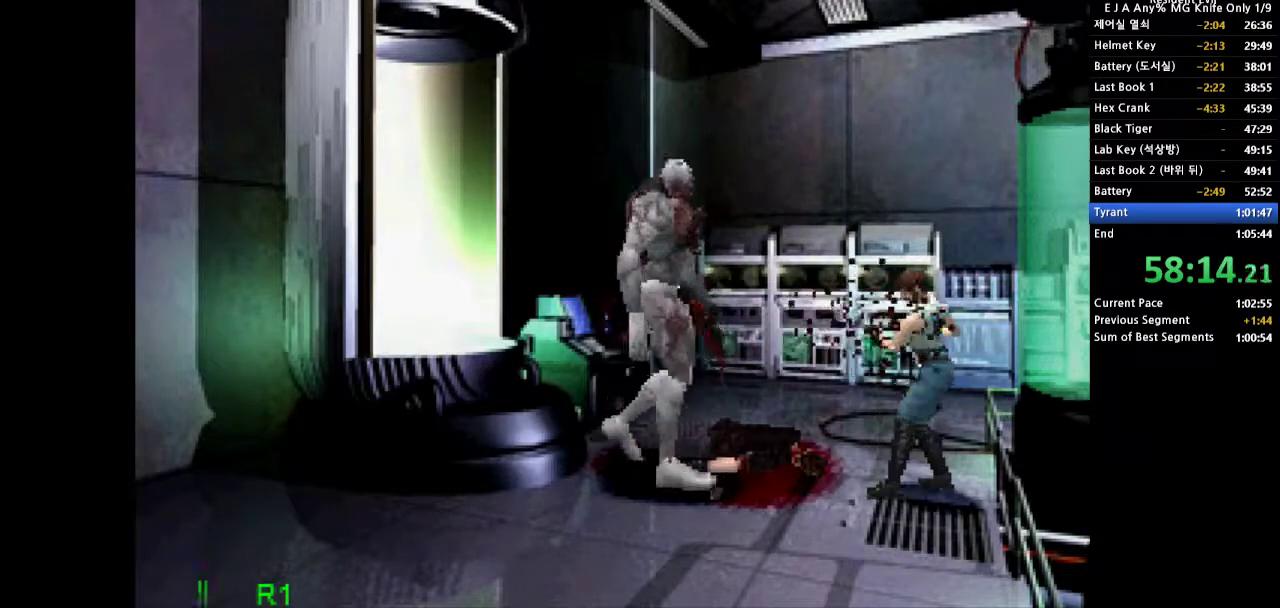
{"buttons": ["R1"], "events": [[50, "SQUARE", "up"], [117, "SQUARE", "down"], [183, "SQUARE", "up"], [233, "SQUARE", "down"], [317, "SQUARE", "up"], [383, "SQUARE", "down"], [483, "SQUARE", "up"]]}
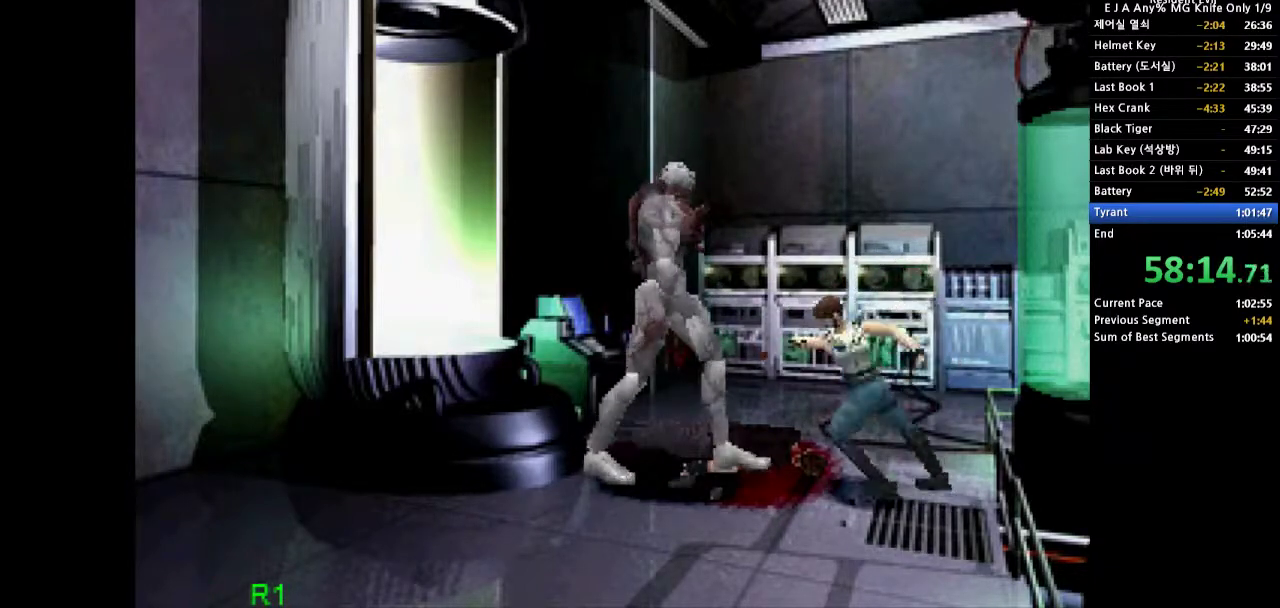
{"buttons": ["SQUARE", "R1"], "events": [[33, "SQUARE", "down"], [117, "SQUARE", "up"], [183, "SQUARE", "down"], [267, "SQUARE", "up"], [333, "SQUARE", "down"], [417, "SQUARE", "up"], [483, "SQUARE", "down"]]}
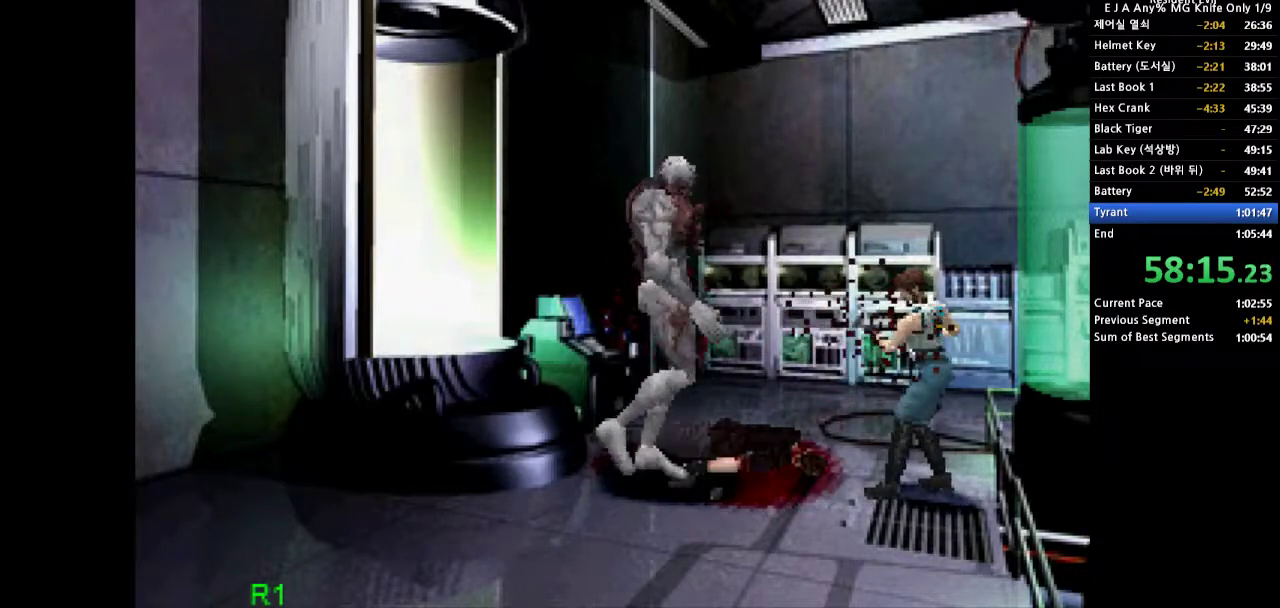
{"buttons": ["R1"], "events": [[50, "SQUARE", "up"], [133, "SQUARE", "down"], [217, "SQUARE", "up"], [267, "SQUARE", "down"], [367, "SQUARE", "up"], [433, "SQUARE", "down"], [500, "SQUARE", "up"]]}
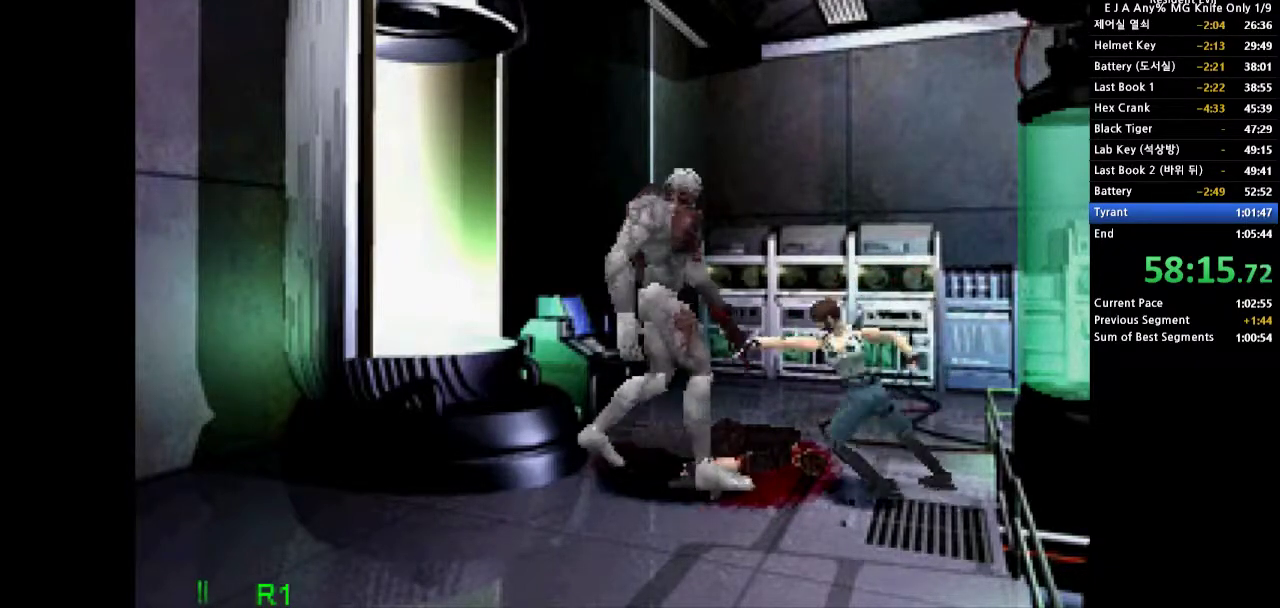
{"buttons": ["SQUARE", "R1"], "events": [[67, "SQUARE", "down"], [133, "SQUARE", "up"], [183, "SQUARE", "down"], [267, "SQUARE", "up"], [350, "SQUARE", "down"], [433, "SQUARE", "up"], [500, "SQUARE", "down"]]}
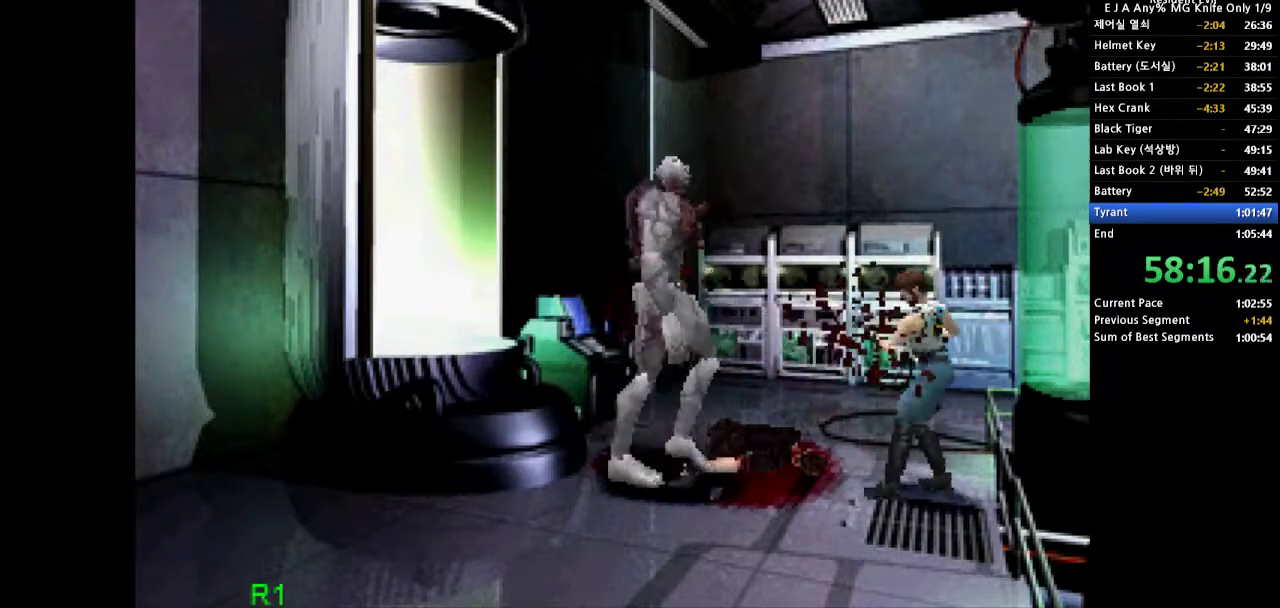
{"buttons": ["SQUARE", "R1"], "events": [[100, "SQUARE", "up"], [150, "SQUARE", "down"], [233, "SQUARE", "up"], [300, "SQUARE", "down"], [383, "SQUARE", "up"], [450, "SQUARE", "down"]]}
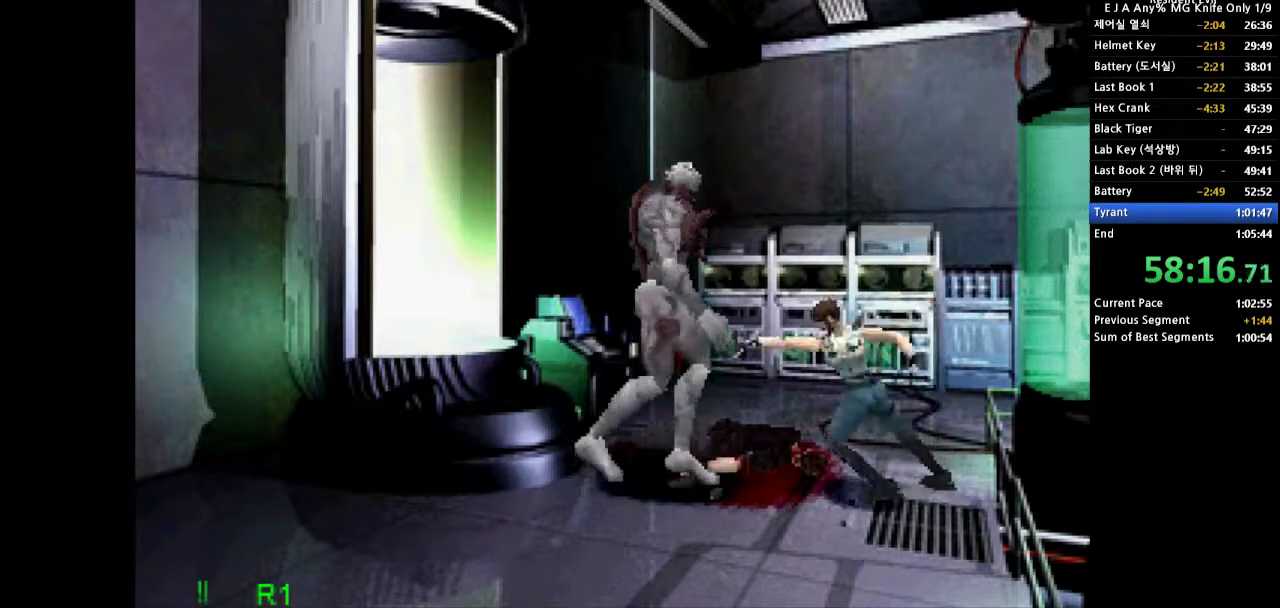
{"buttons": ["R1"], "events": [[17, "SQUARE", "up"], [67, "SQUARE", "down"], [167, "SQUARE", "up"], [233, "SQUARE", "down"], [333, "SQUARE", "up"], [400, "SQUARE", "down"], [483, "SQUARE", "up"]]}
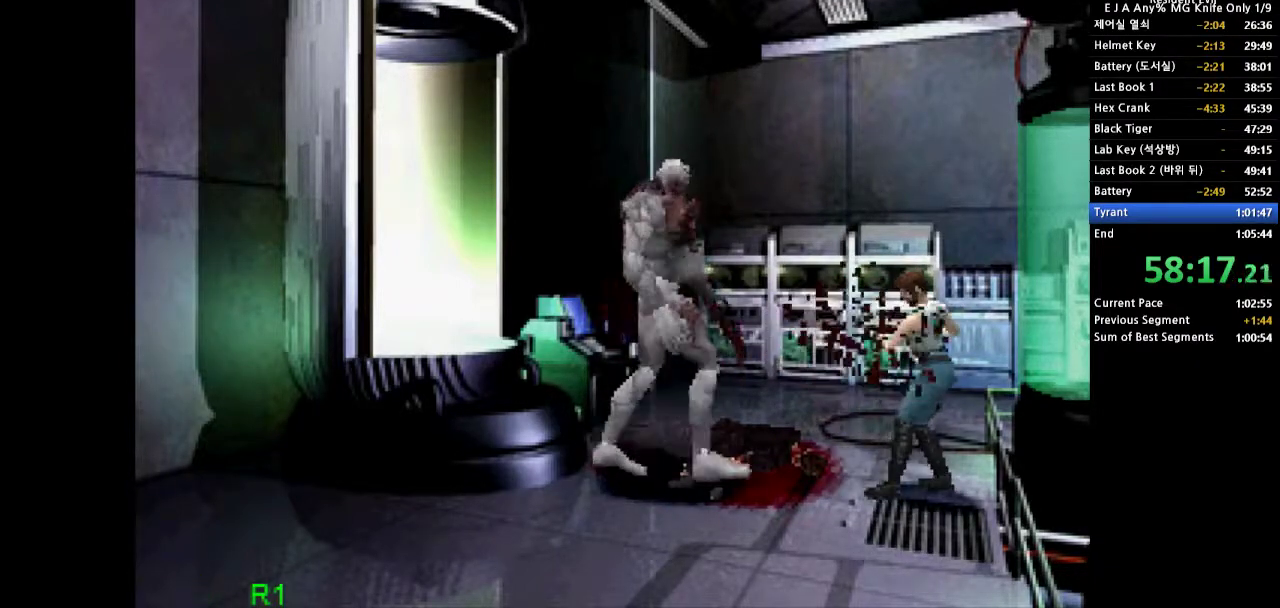
{"buttons": ["SQUARE", "R1"], "events": [[33, "SQUARE", "down"], [133, "SQUARE", "up"], [200, "SQUARE", "down"], [283, "SQUARE", "up"], [350, "SQUARE", "down"], [417, "SQUARE", "up"], [483, "SQUARE", "down"]]}
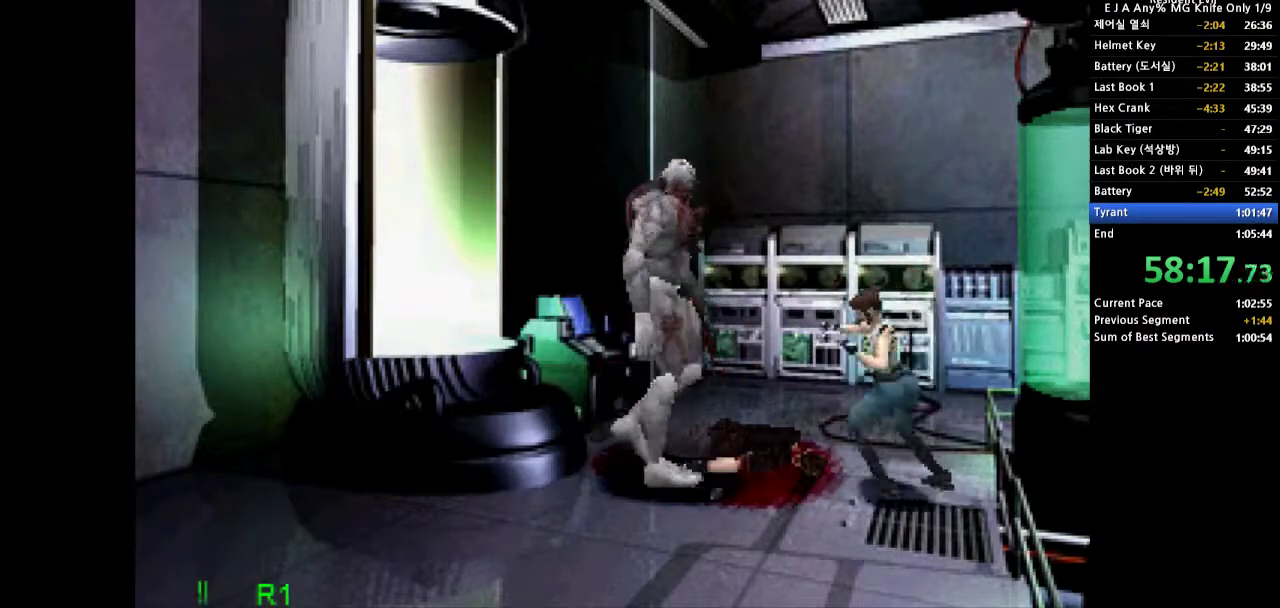
{"buttons": ["SQUARE", "R1"], "events": [[67, "SQUARE", "up"], [133, "SQUARE", "down"], [217, "SQUARE", "up"], [300, "SQUARE", "down"], [383, "SQUARE", "up"], [433, "SQUARE", "down"]]}
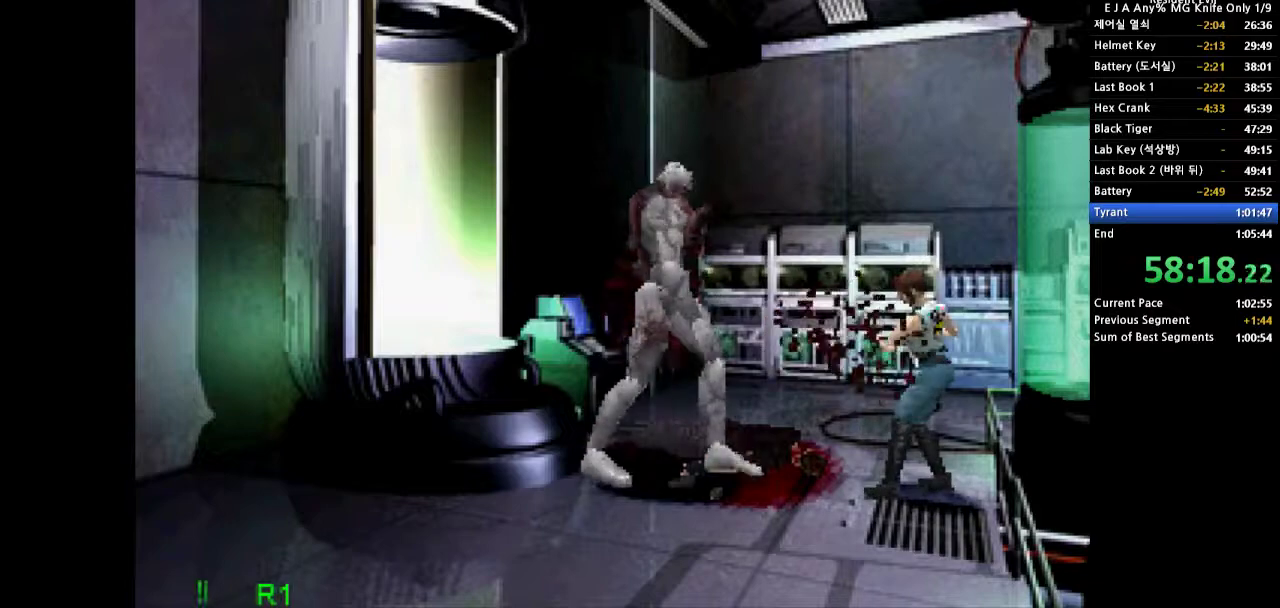
{"buttons": ["R1"], "events": [[33, "SQUARE", "up"], [100, "SQUARE", "down"], [183, "SQUARE", "up"], [250, "SQUARE", "down"], [333, "SQUARE", "up"], [400, "SQUARE", "down"], [483, "SQUARE", "up"]]}
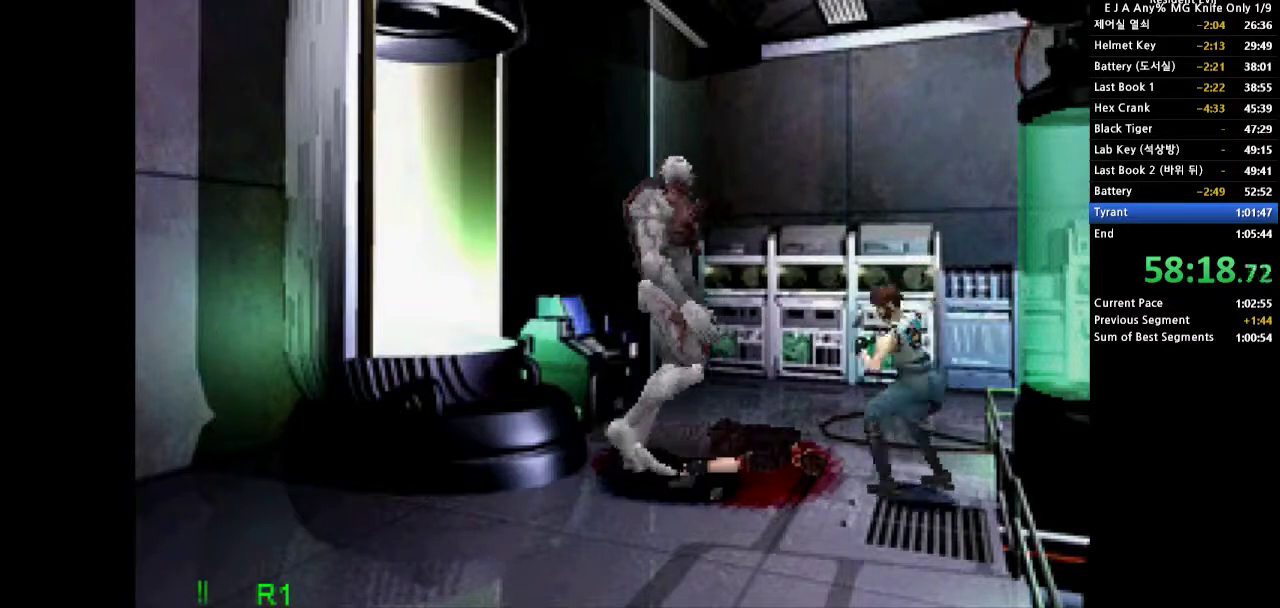
{"buttons": ["R1"], "events": [[50, "SQUARE", "down"], [117, "SQUARE", "up"], [200, "SQUARE", "down"], [450, "SQUARE", "up"]]}
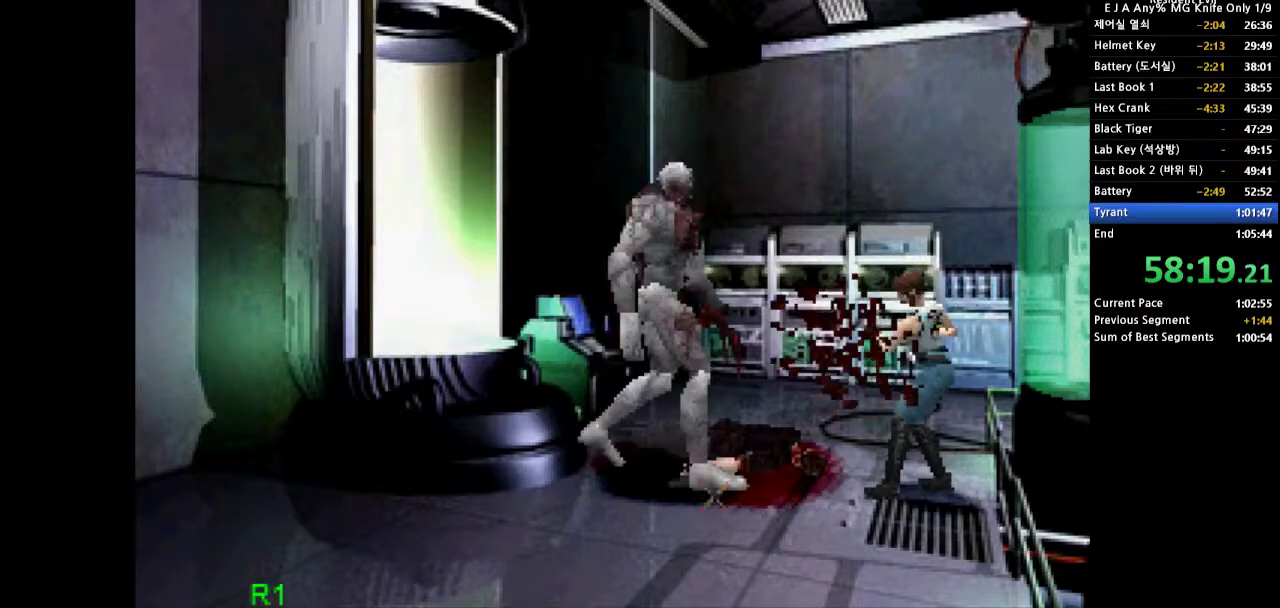
{"buttons": ["SQUARE", "R1"], "events": [[17, "SQUARE", "down"], [100, "SQUARE", "up"], [167, "SQUARE", "down"], [250, "SQUARE", "up"], [317, "SQUARE", "down"], [417, "SQUARE", "up"], [483, "SQUARE", "down"]]}
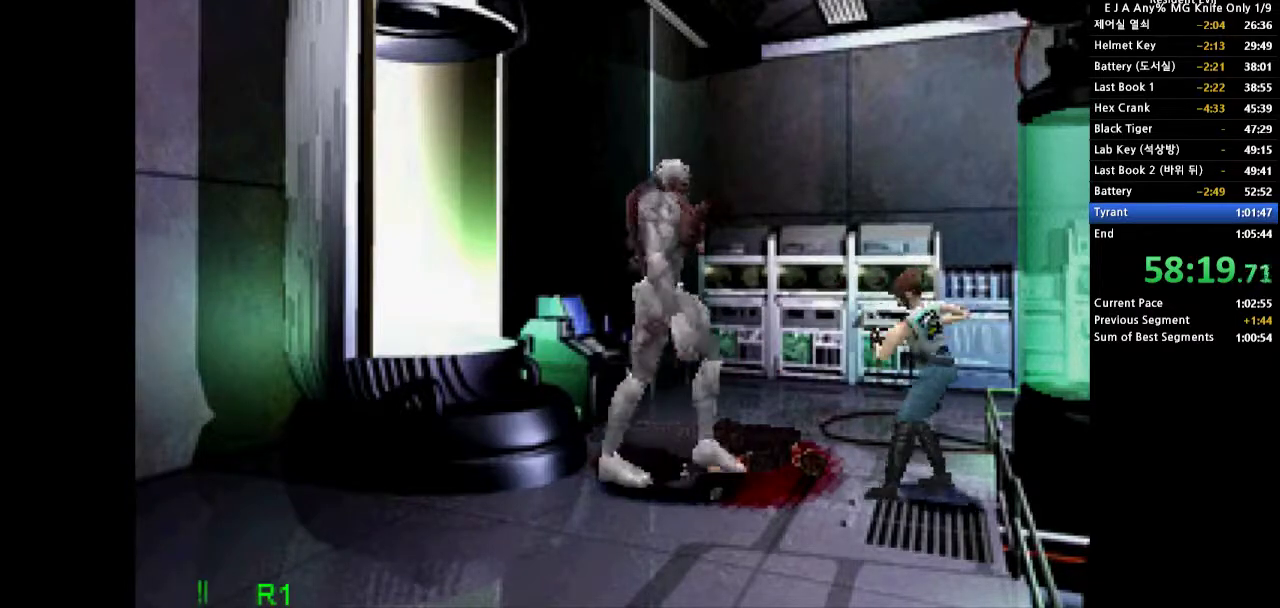
{"buttons": ["SQUARE", "R1"], "events": [[50, "SQUARE", "up"], [117, "SQUARE", "down"], [183, "SQUARE", "up"], [283, "SQUARE", "down"]]}
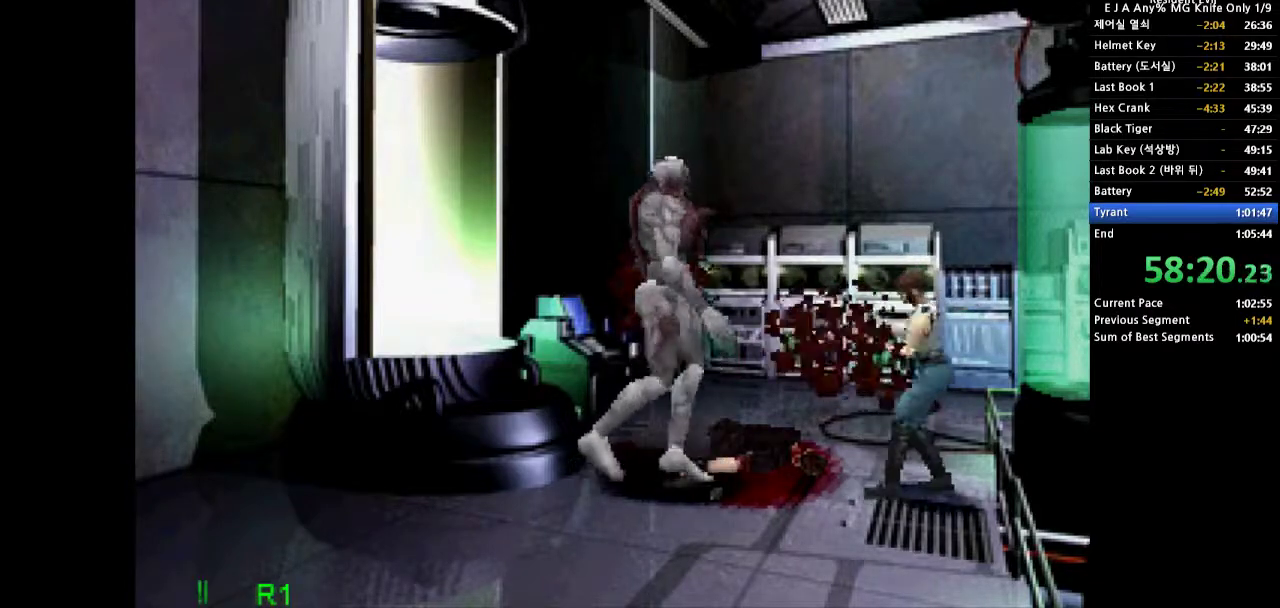
{"buttons": ["R1"], "events": [[17, "SQUARE", "up"], [83, "SQUARE", "down"], [200, "SQUARE", "up"], [250, "SQUARE", "down"], [317, "SQUARE", "up"], [383, "SQUARE", "down"], [467, "SQUARE", "up"]]}
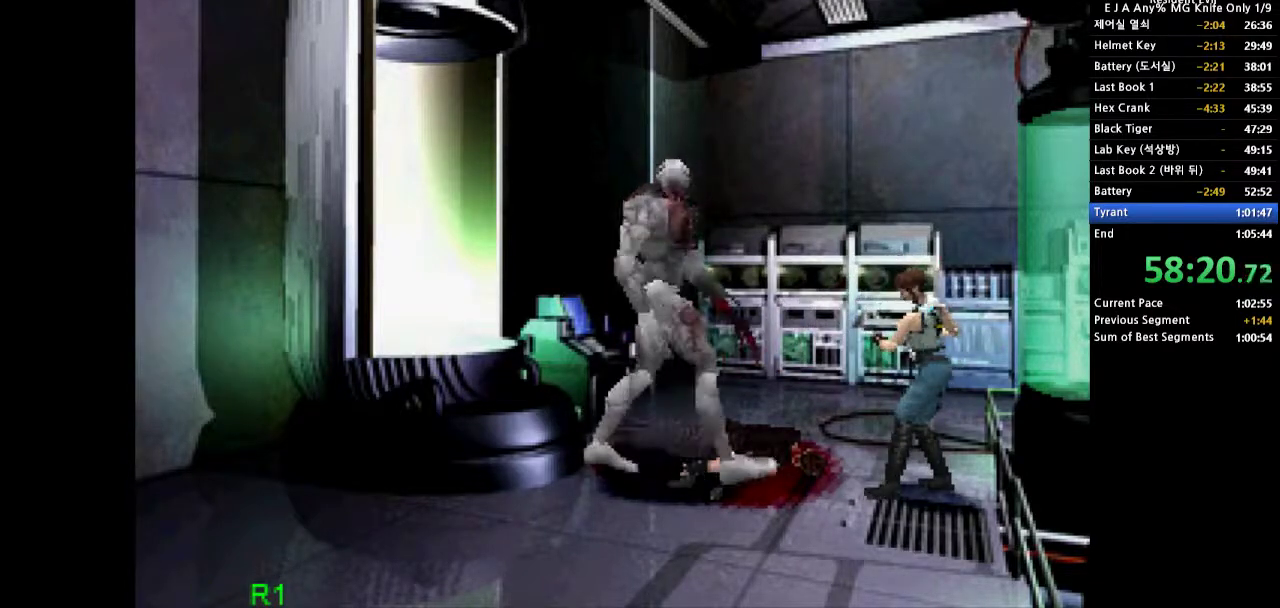
{"buttons": ["SQUARE", "R1"], "events": [[33, "SQUARE", "down"], [100, "SQUARE", "up"], [200, "SQUARE", "down"], [267, "SQUARE", "up"], [333, "SQUARE", "down"]]}
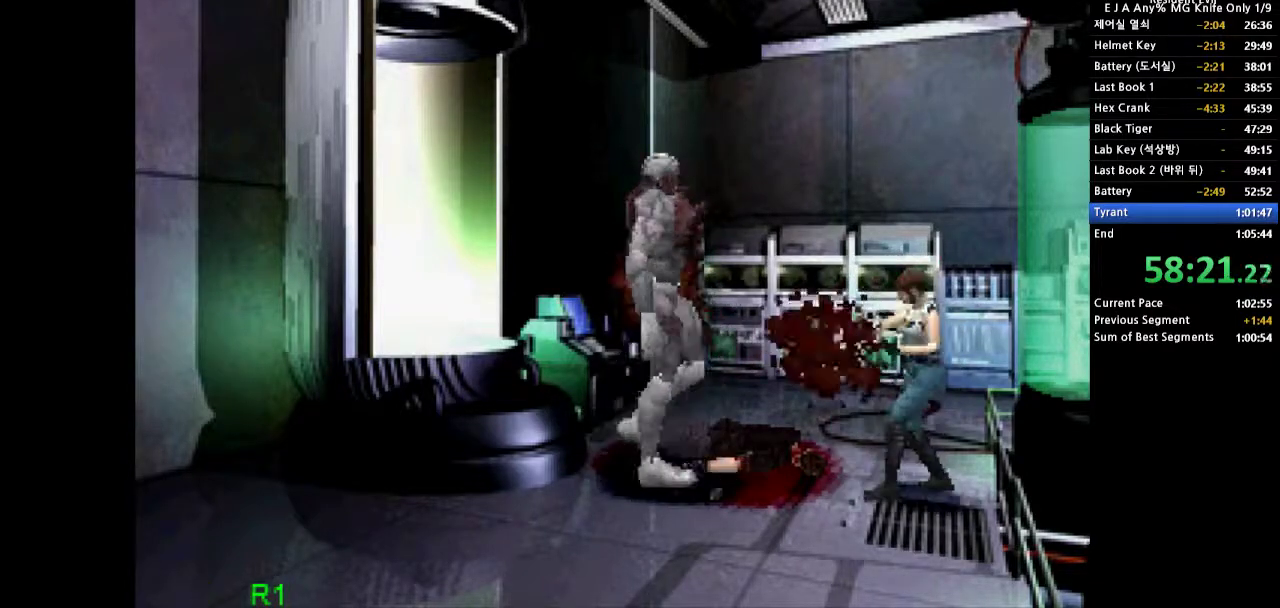
{"buttons": ["SQUARE", "R1"], "events": [[83, "SQUARE", "up"], [183, "SQUARE", "down"], [233, "SQUARE", "up"], [317, "SQUARE", "down"], [417, "SQUARE", "up"], [483, "SQUARE", "down"]]}
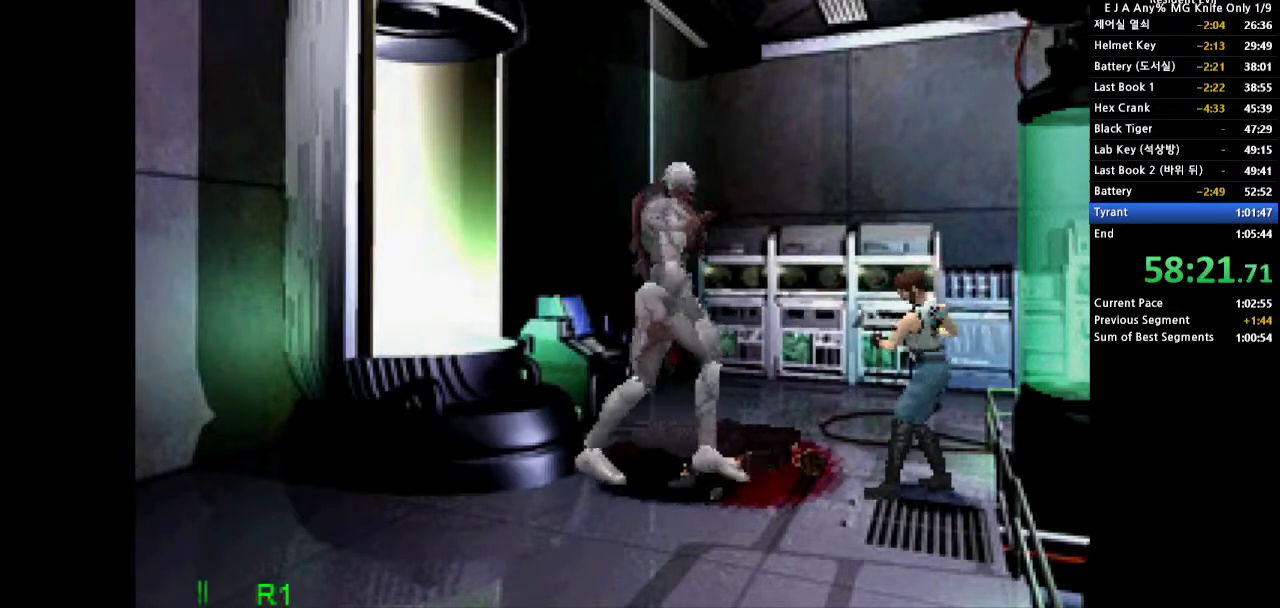
{"buttons": ["SQUARE", "R1"], "events": [[67, "SQUARE", "up"], [133, "SQUARE", "down"], [217, "SQUARE", "up"], [300, "SQUARE", "down"], [400, "SQUARE", "up"], [467, "SQUARE", "down"]]}
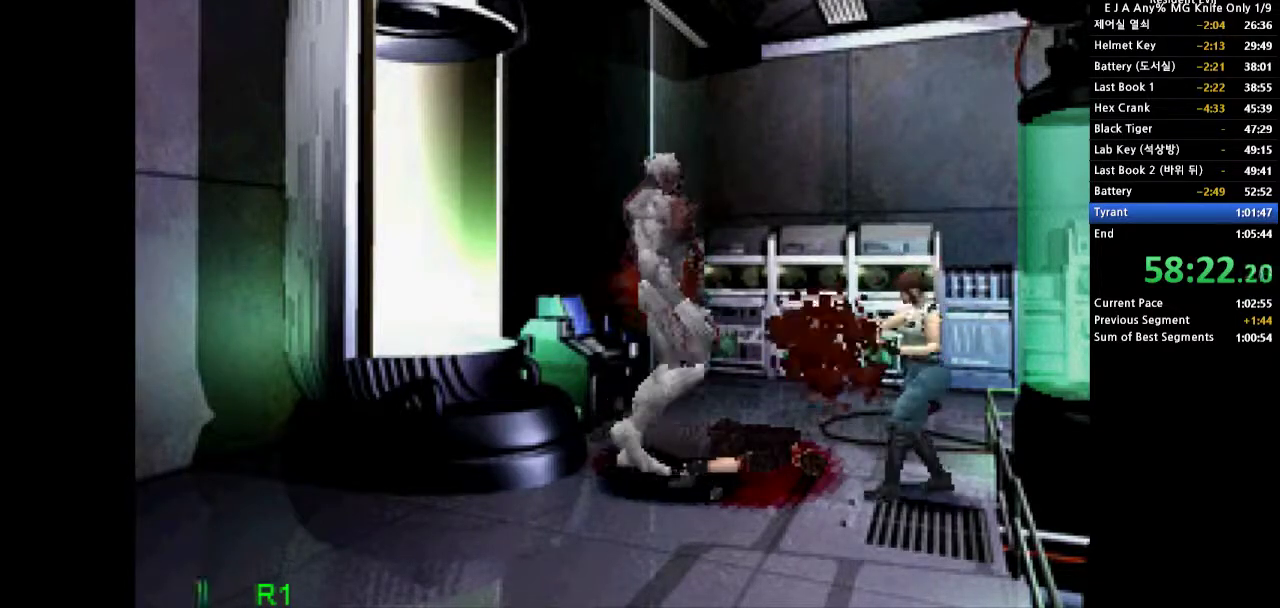
{"buttons": ["SQUARE", "R1"], "events": [[50, "SQUARE", "up"], [133, "SQUARE", "down"], [217, "SQUARE", "up"], [283, "SQUARE", "down"], [383, "SQUARE", "up"], [467, "SQUARE", "down"]]}
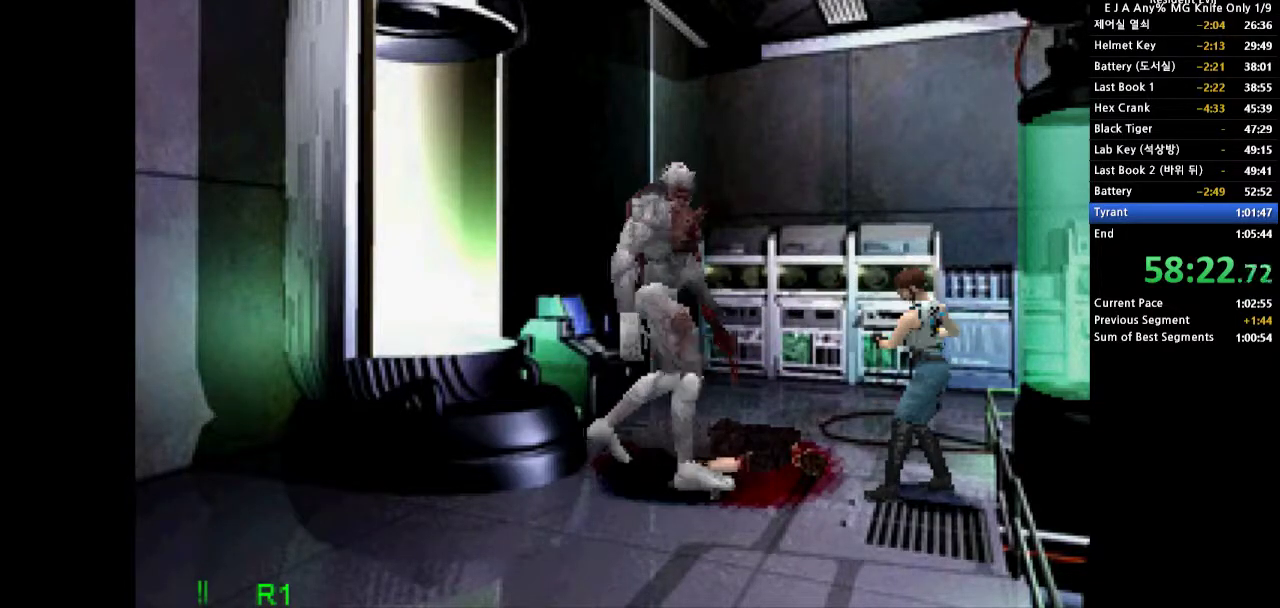
{"buttons": ["R1"], "events": [[17, "SQUARE", "up"], [100, "SQUARE", "down"], [200, "SQUARE", "up"], [267, "SQUARE", "down"], [350, "SQUARE", "up"], [433, "SQUARE", "down"], [500, "SQUARE", "up"]]}
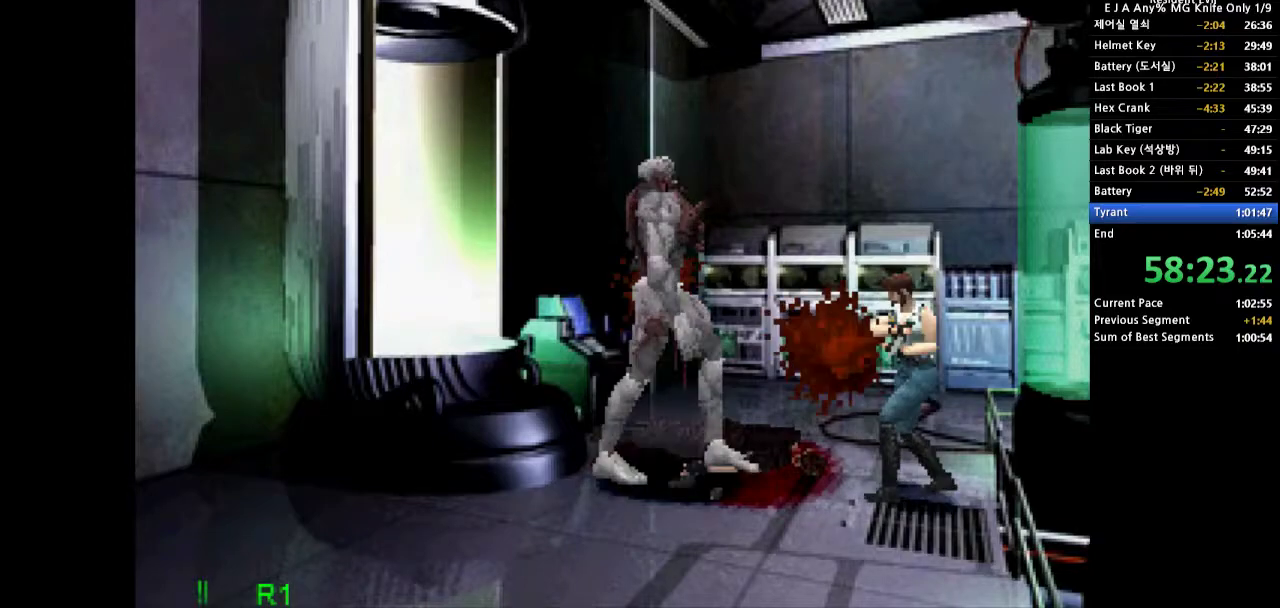
{"buttons": ["R1"], "events": [[83, "SQUARE", "down"], [183, "SQUARE", "up"], [250, "SQUARE", "down"], [500, "SQUARE", "up"]]}
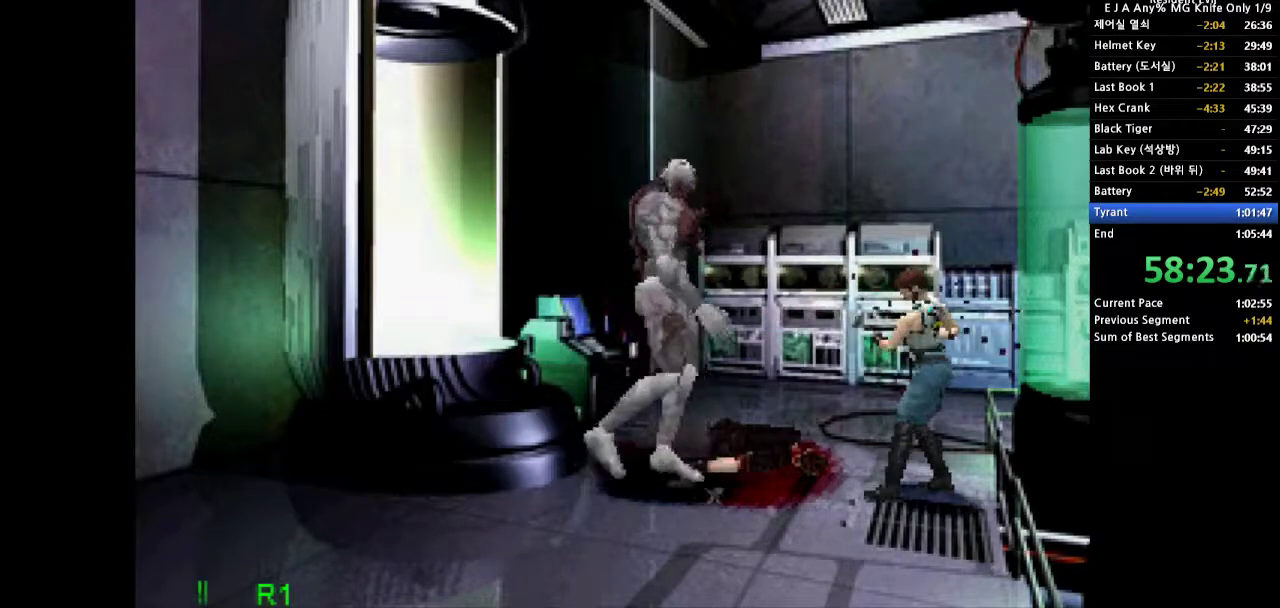
{"buttons": ["R1"], "events": [[67, "SQUARE", "down"], [150, "SQUARE", "up"], [233, "SQUARE", "down"], [300, "SQUARE", "up"], [383, "SQUARE", "down"], [450, "SQUARE", "up"]]}